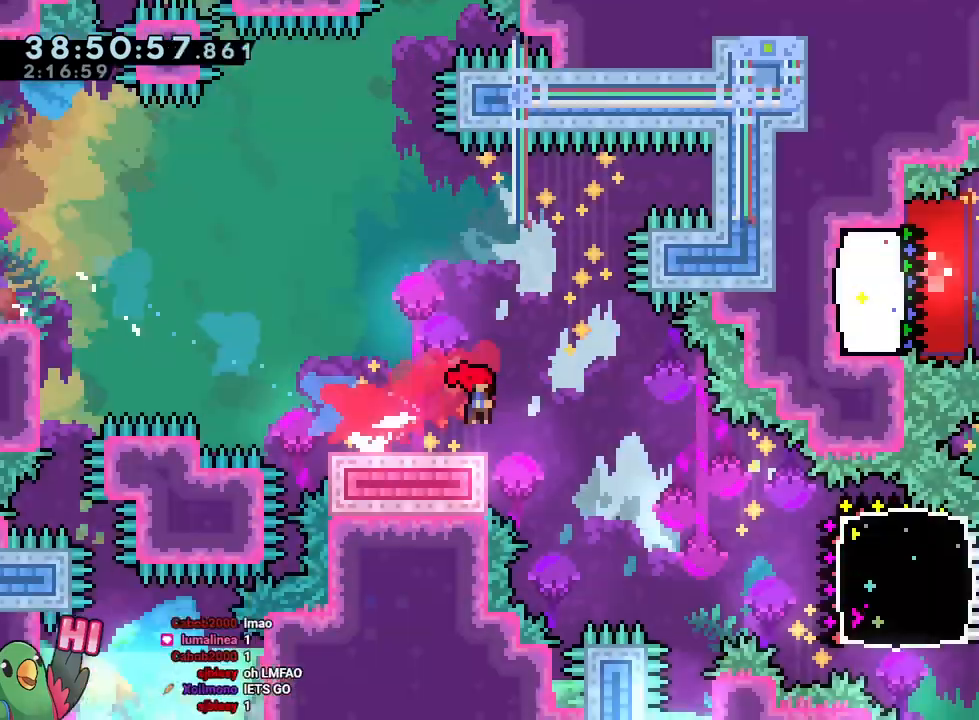
Gameplay with a controller (Nintendo layout); each line is a JSON object with the inputs held at the frame after it. "events" lists button and stick changes between this image and that frame as [ms after this image, input, new state], when the widget could be followed in between. Not read: HOME L1 L2 L3 R1 R3 SELECT START.
{"buttons": ["B", "DPAD_DOWN"], "left_stick": "up-right", "right_stick": "center"}
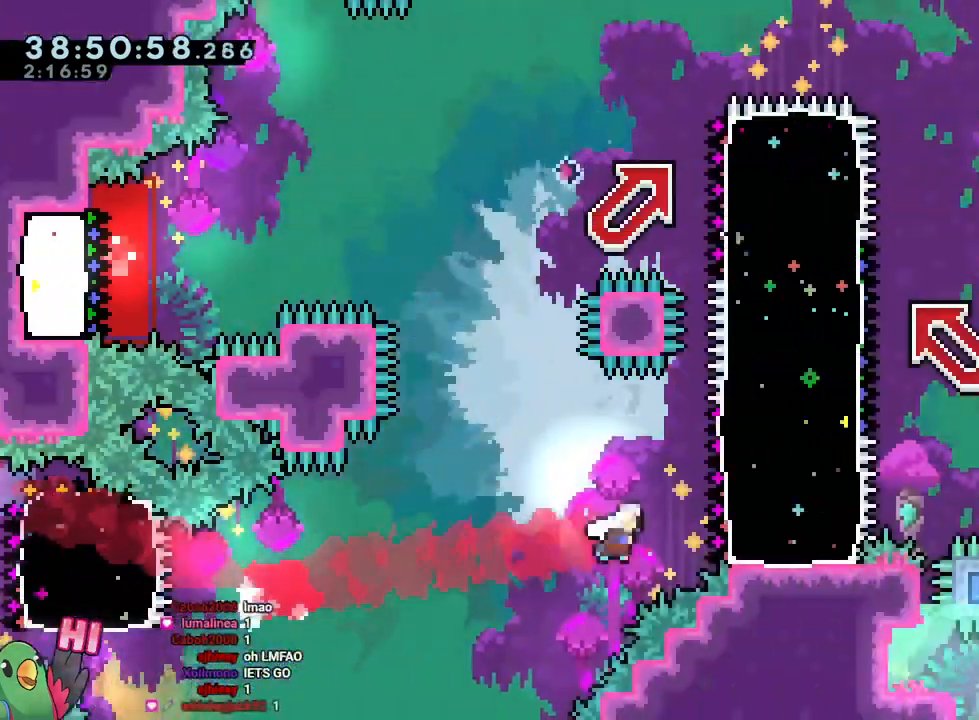
{"buttons": [], "left_stick": "center", "right_stick": "center", "events": [[16, "DPAD_DOWN", "up"], [50, "Y", "down"], [166, "B", "up"], [166, "Y", "up"], [367, "left_stick", "center"]]}
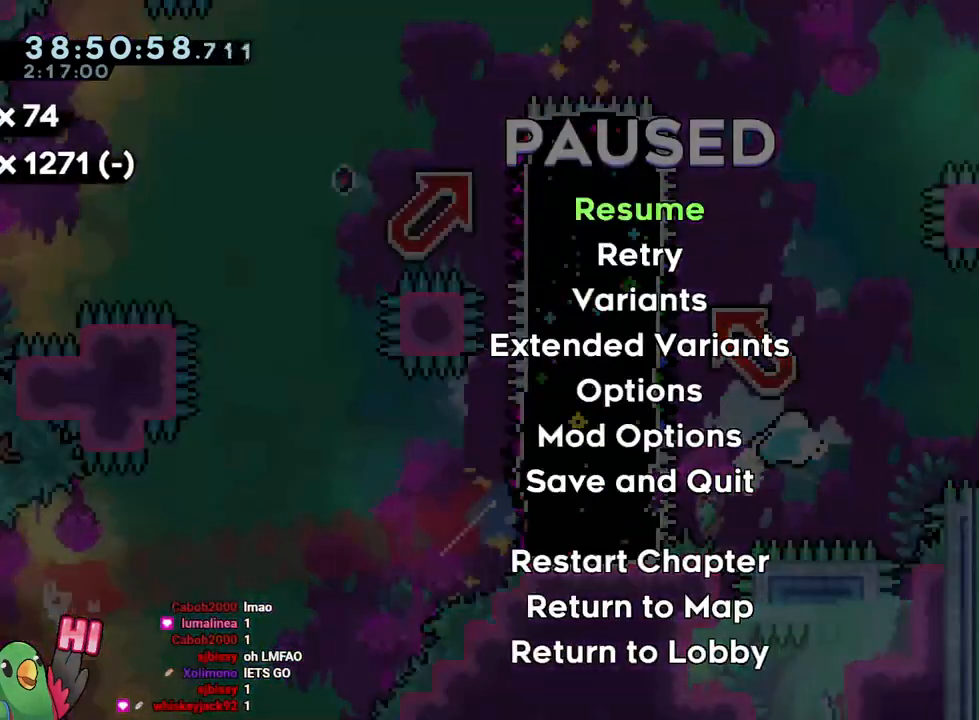
{"buttons": [], "left_stick": "center", "right_stick": "center", "events": []}
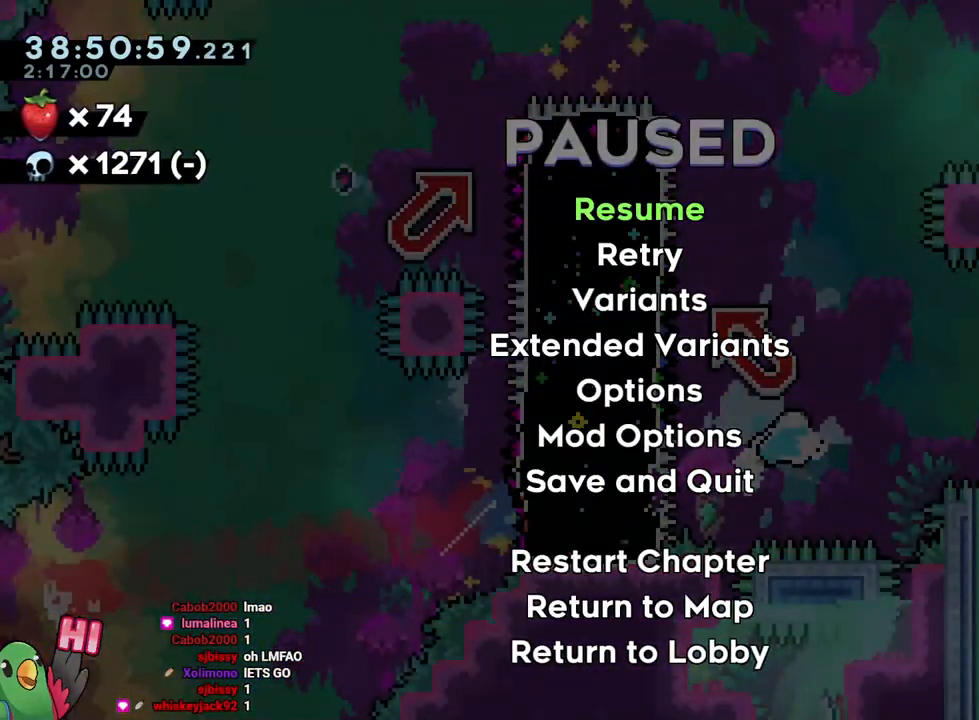
{"buttons": [], "left_stick": "center", "right_stick": "center", "events": []}
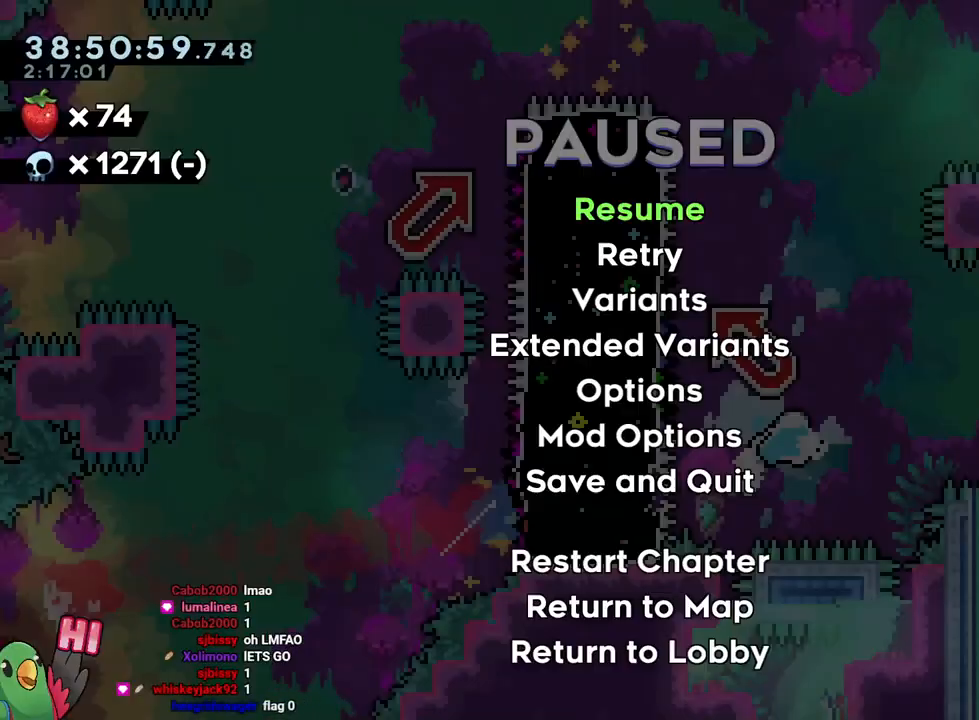
{"buttons": ["DPAD_DOWN"], "left_stick": "up-left", "right_stick": "center", "events": [[117, "left_stick", "up-left"], [234, "Y", "down"], [434, "Y", "up"], [501, "DPAD_DOWN", "down"]]}
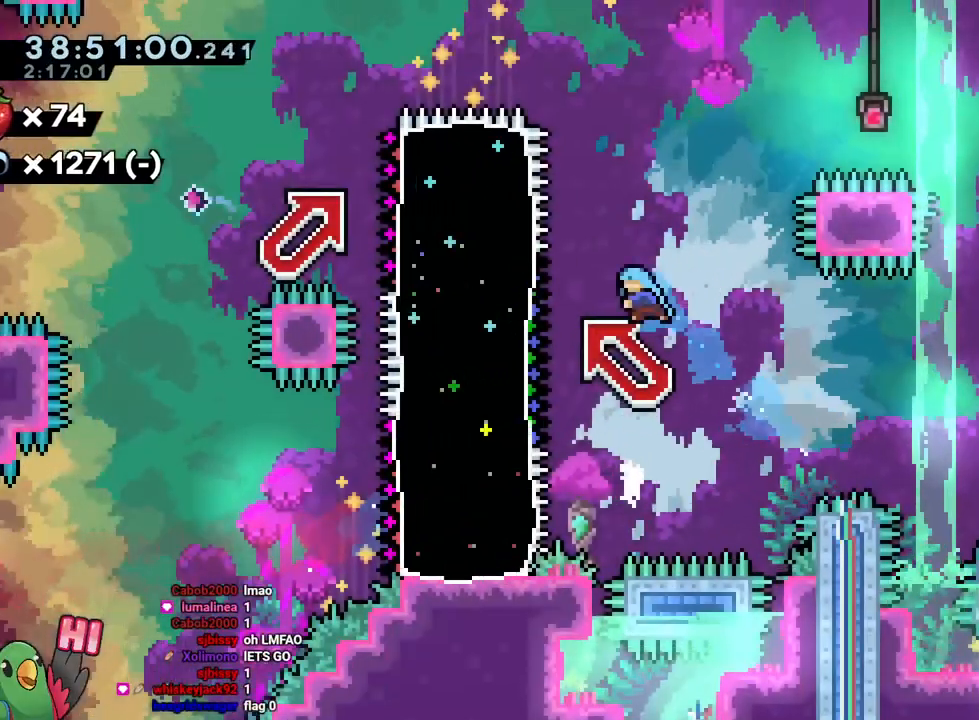
{"buttons": [], "left_stick": "center", "right_stick": "center"}
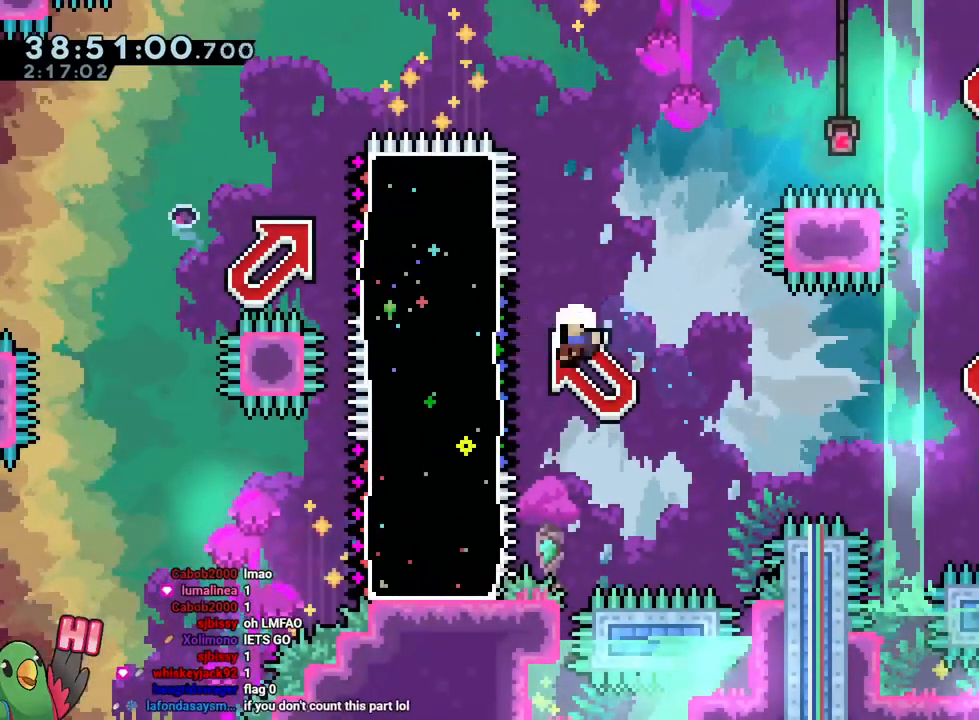
{"buttons": [], "left_stick": "center", "right_stick": "center", "events": [[117, "B", "down"], [250, "B", "up"], [367, "B", "down"], [467, "B", "up"]]}
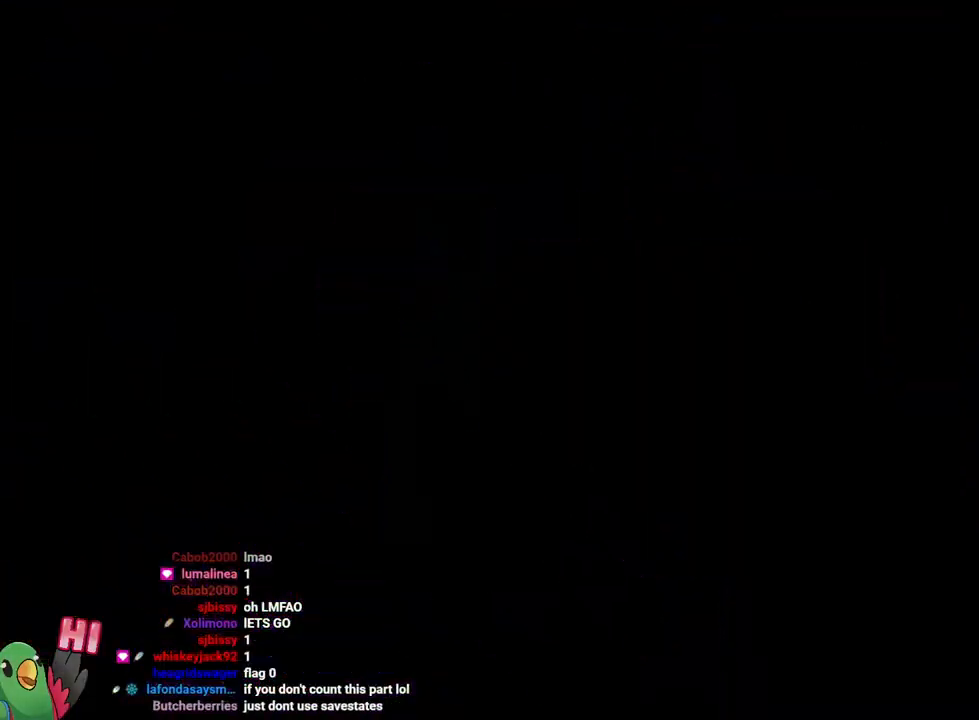
{"buttons": [], "left_stick": "center", "right_stick": "center", "events": [[66, "B", "down"], [166, "B", "up"], [283, "B", "down"], [400, "B", "up"]]}
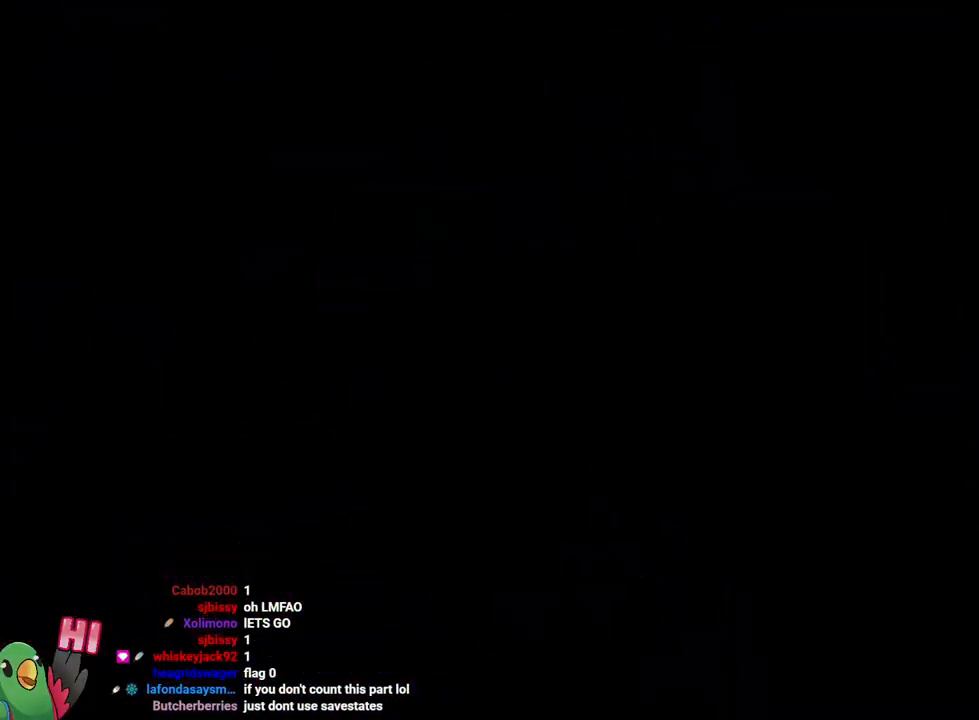
{"buttons": ["Y"], "left_stick": "down-right", "right_stick": "center", "events": [[451, "left_stick", "down-right"], [484, "Y", "down"]]}